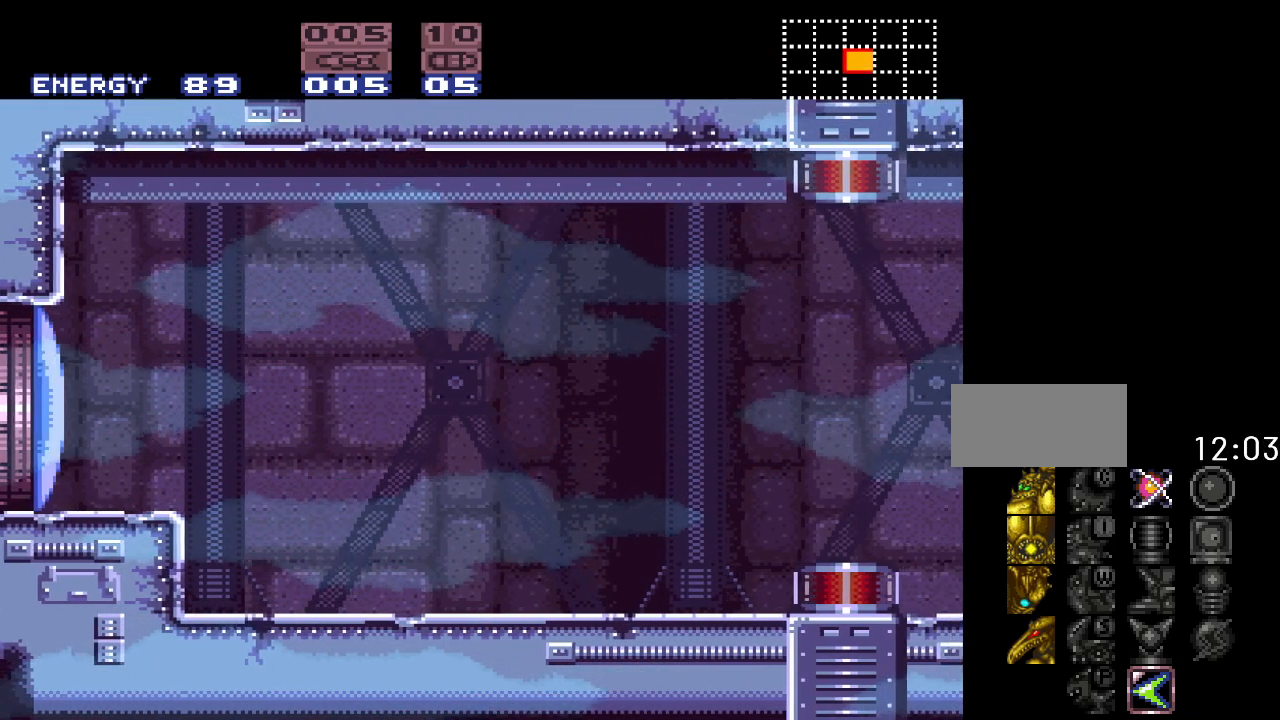
Gameplay with a controller (Nintendo layout); each line is a JSON object with the inputs held at the frame after it. "events" lists button and stick changes between this image and that frame as [ms after this image, input, new state], when the widget could be followed in between. Not read: L3 R3.
{"buttons": ["Y", "DPAD_RIGHT"], "events": []}
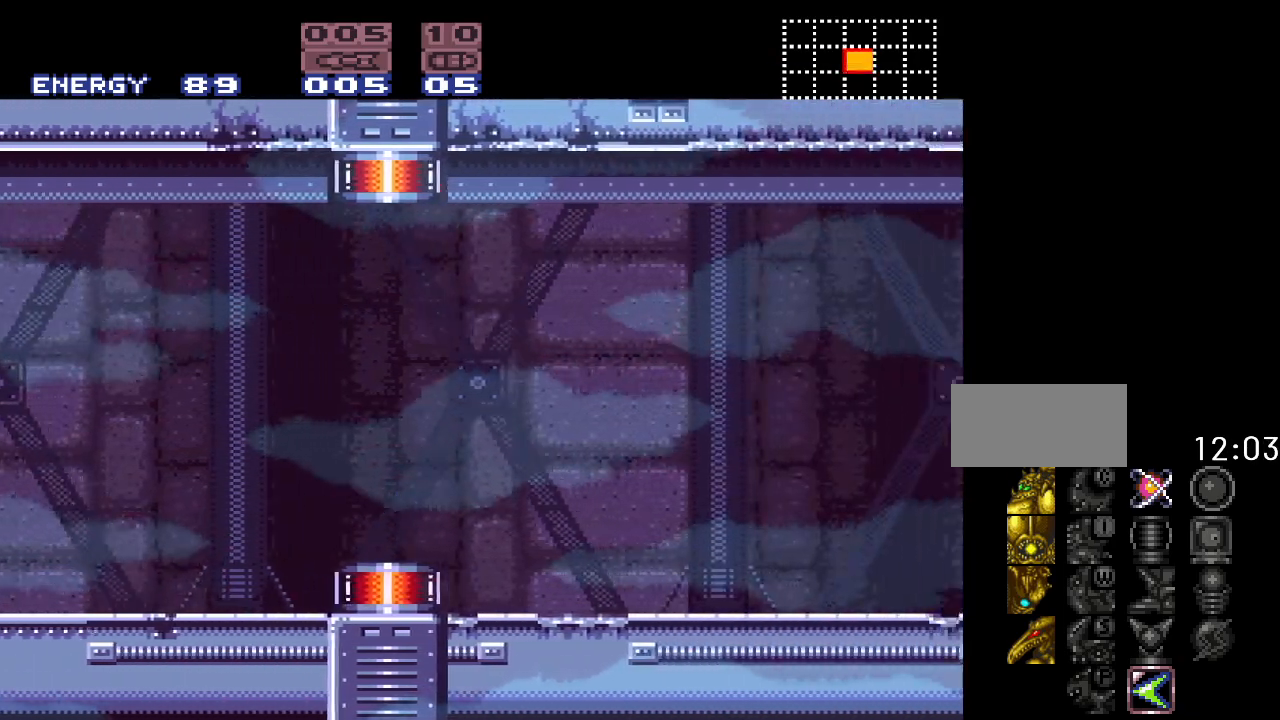
{"buttons": ["Y", "DPAD_RIGHT"], "events": []}
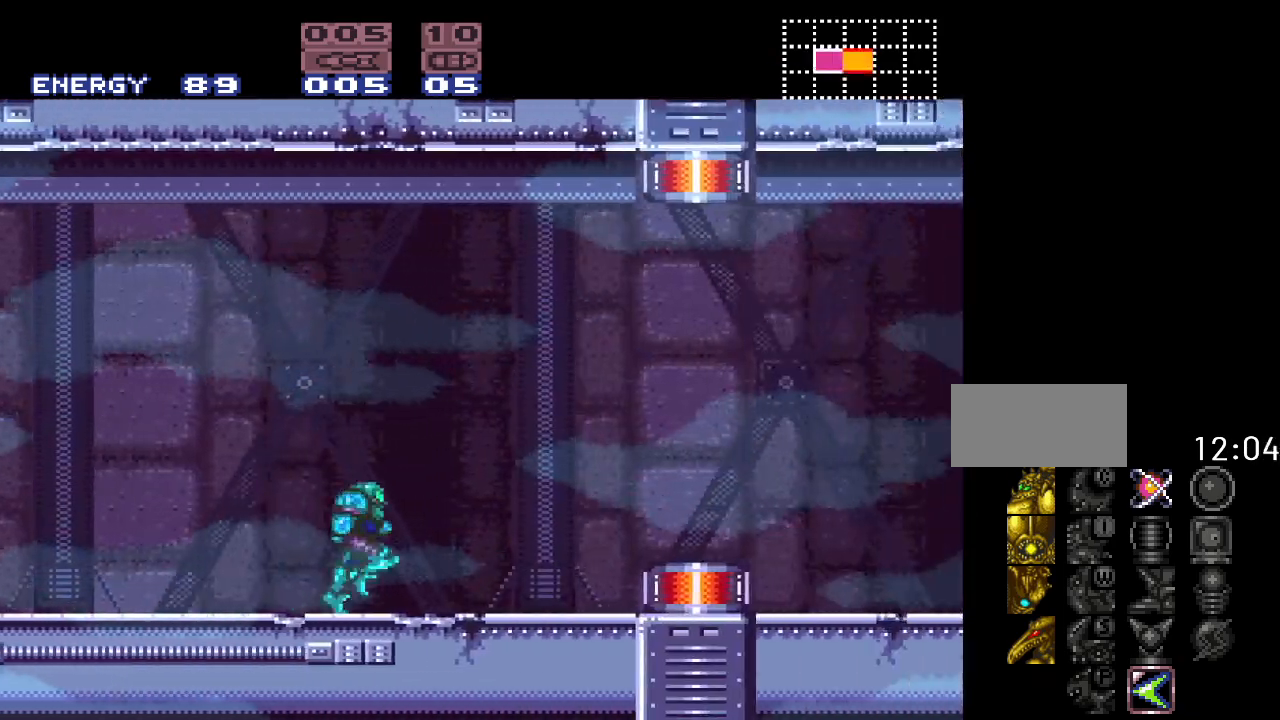
{"buttons": ["Y", "DPAD_RIGHT"], "events": []}
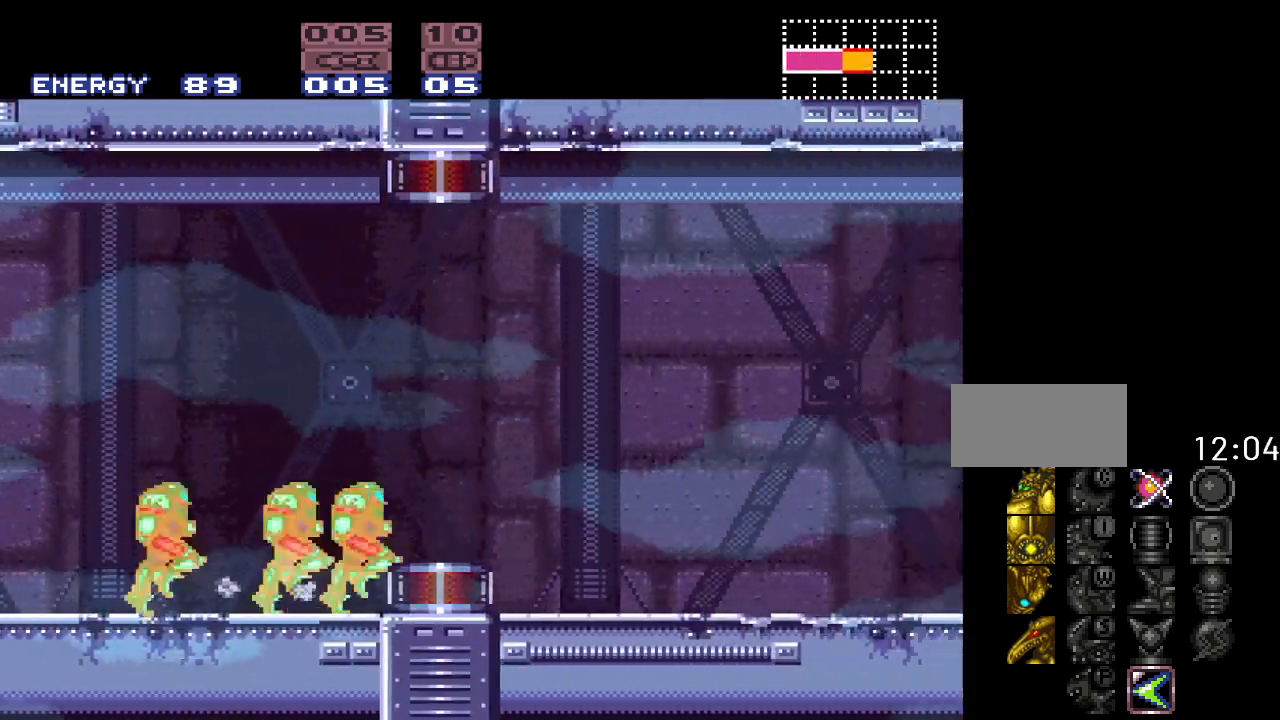
{"buttons": ["Y", "DPAD_RIGHT"], "events": []}
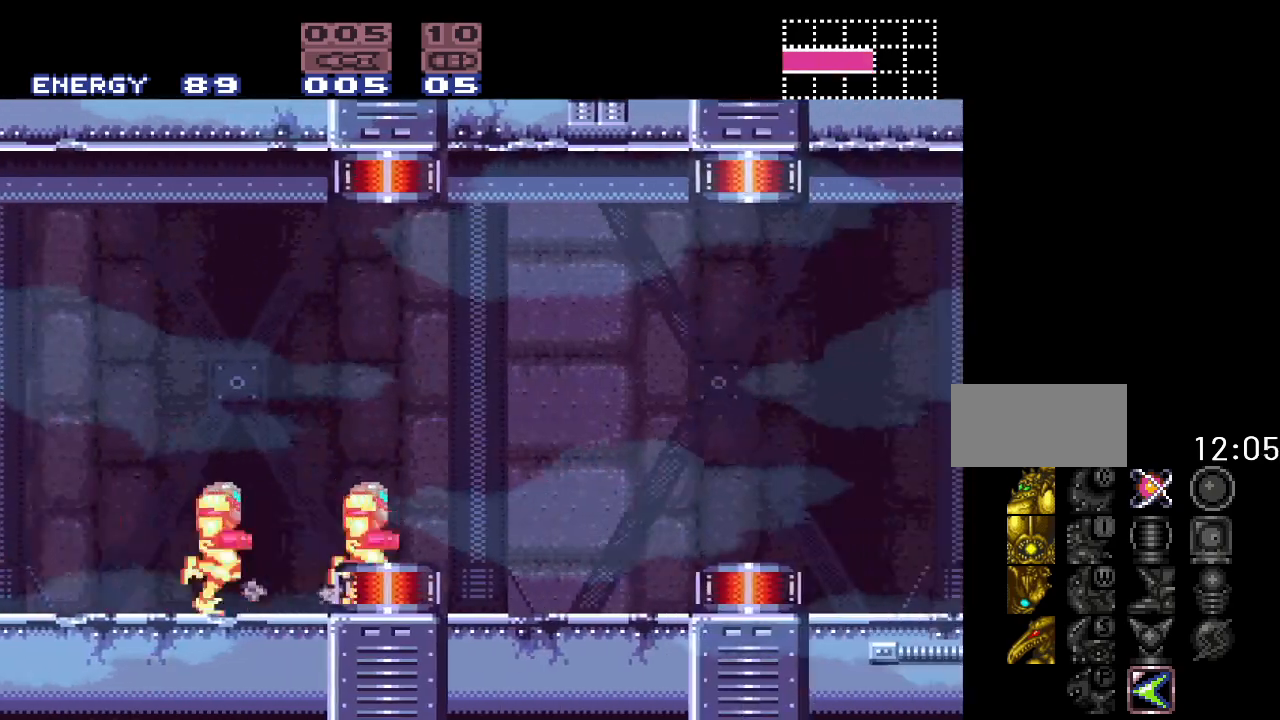
{"buttons": ["Y", "DPAD_RIGHT"], "events": []}
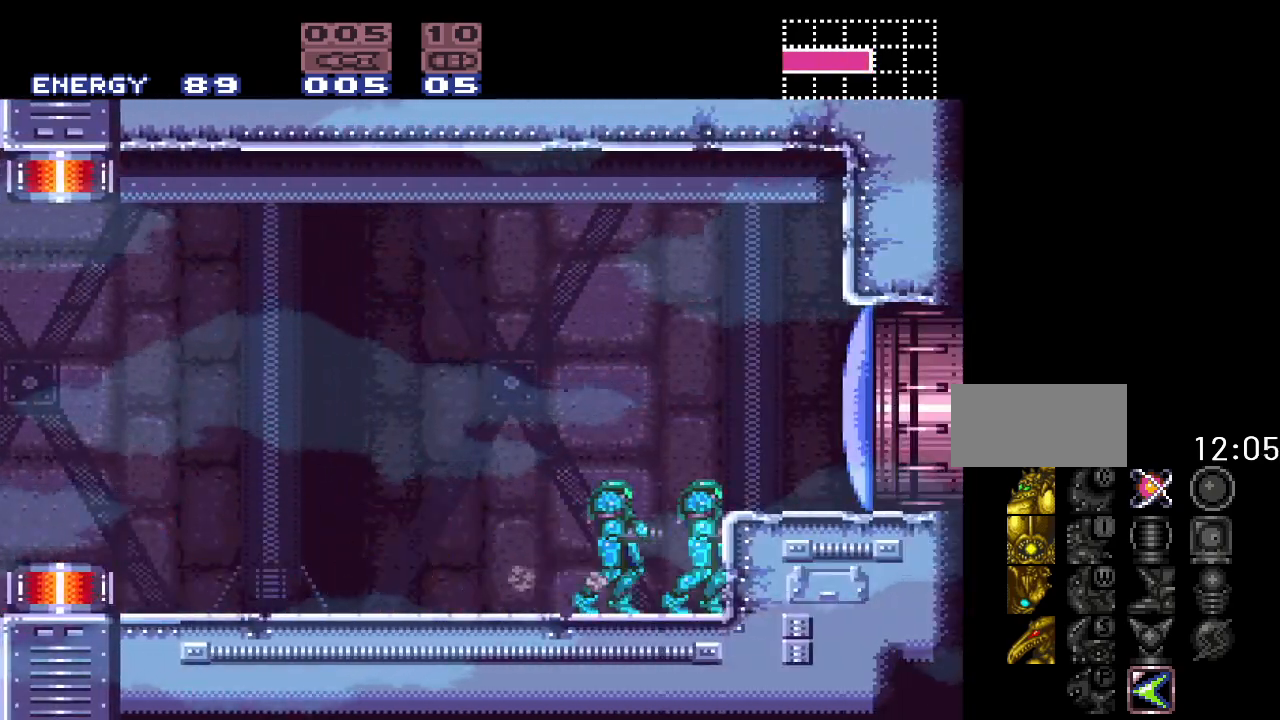
{"buttons": ["Y", "DPAD_LEFT"], "events": [[150, "DPAD_RIGHT", "up"], [233, "DPAD_LEFT", "down"]]}
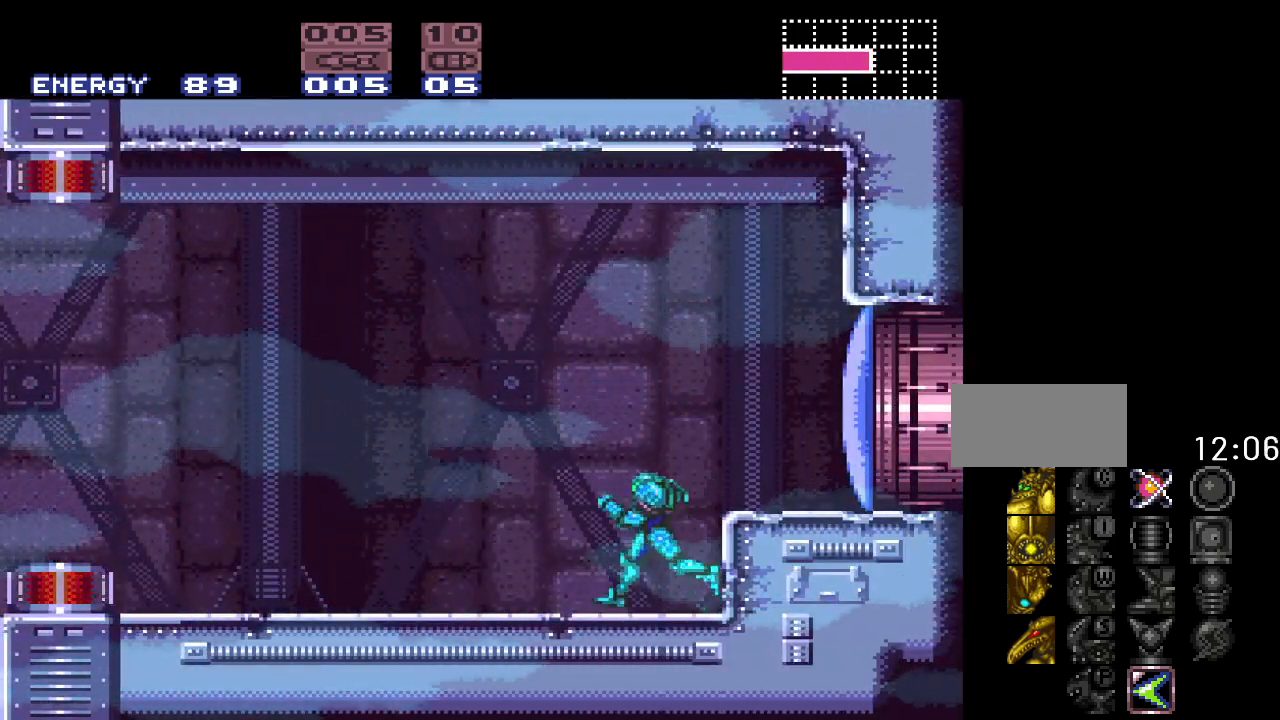
{"buttons": ["Y", "DPAD_LEFT"], "events": []}
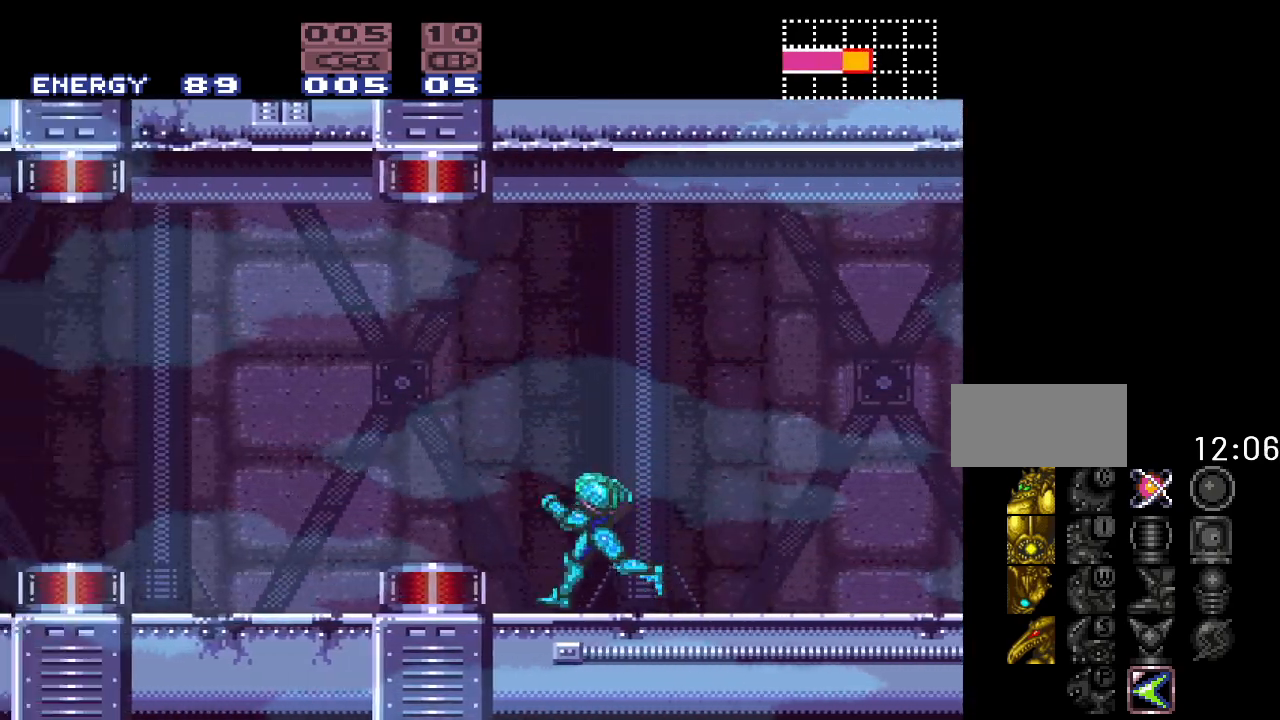
{"buttons": ["Y", "DPAD_LEFT"], "events": []}
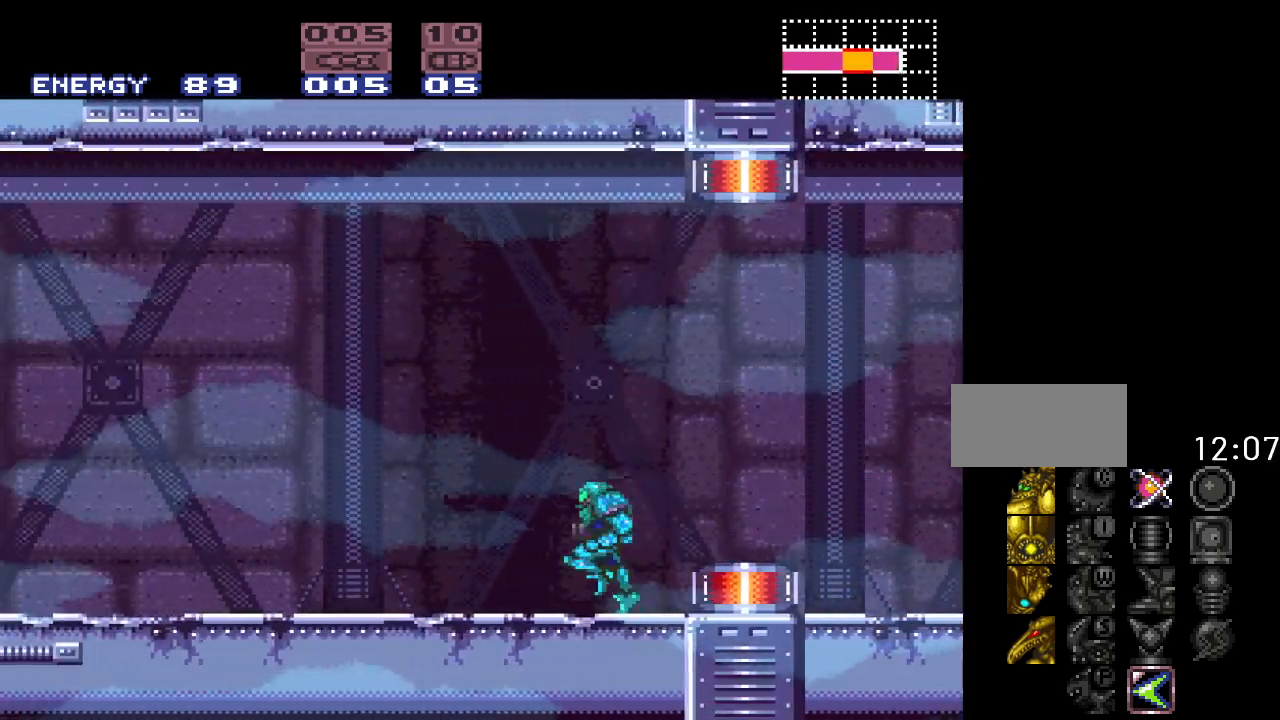
{"buttons": ["Y", "DPAD_LEFT"], "events": []}
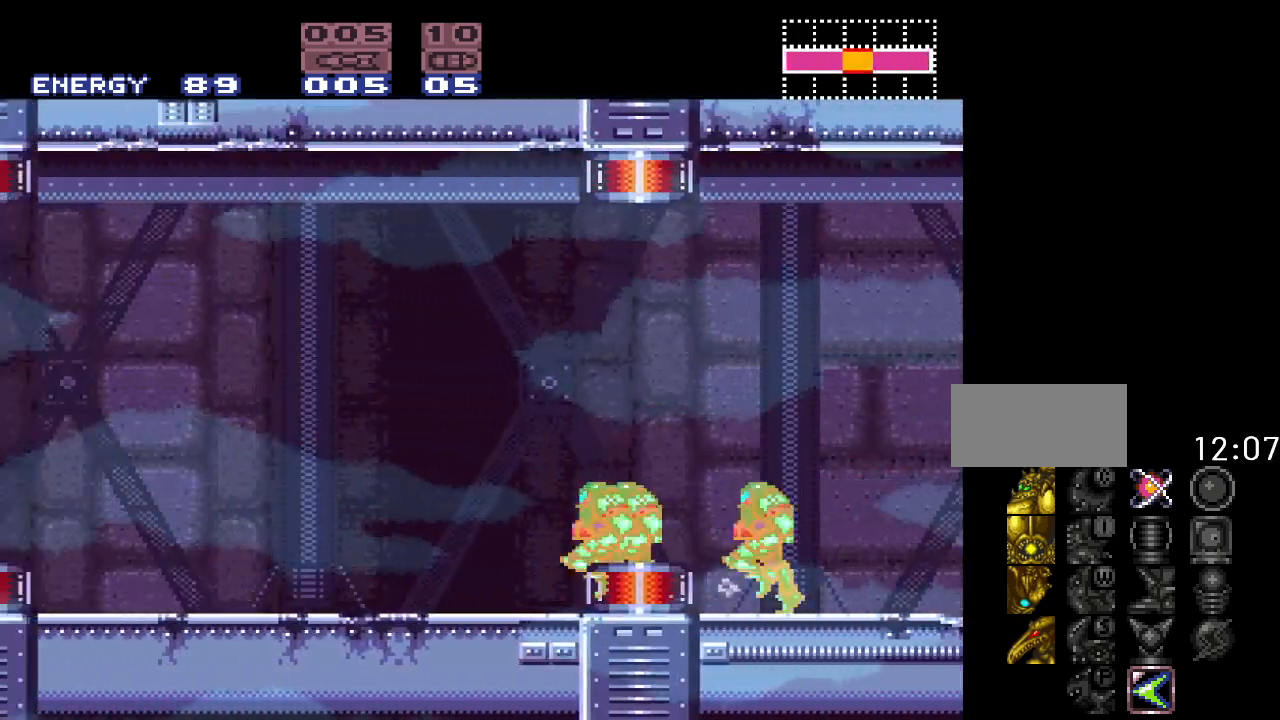
{"buttons": ["Y", "DPAD_LEFT"], "events": []}
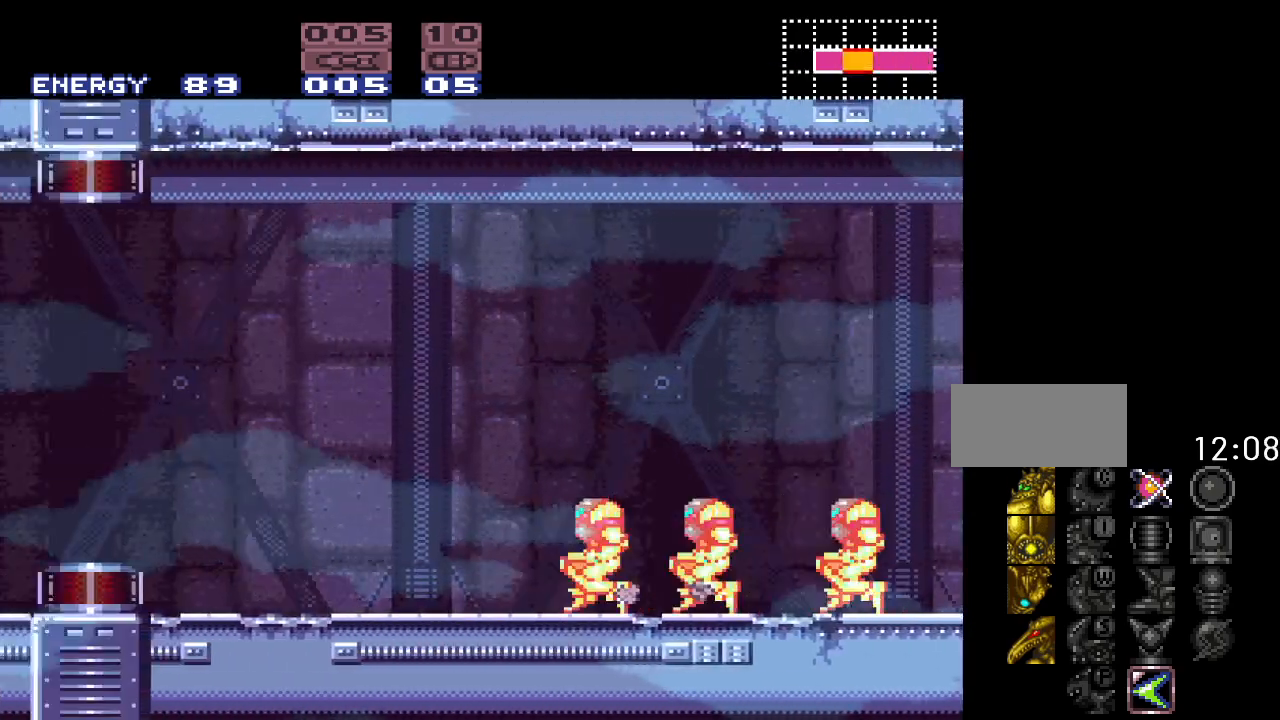
{"buttons": ["Y", "DPAD_LEFT"], "events": [[17, "B", "down"], [200, "B", "up"]]}
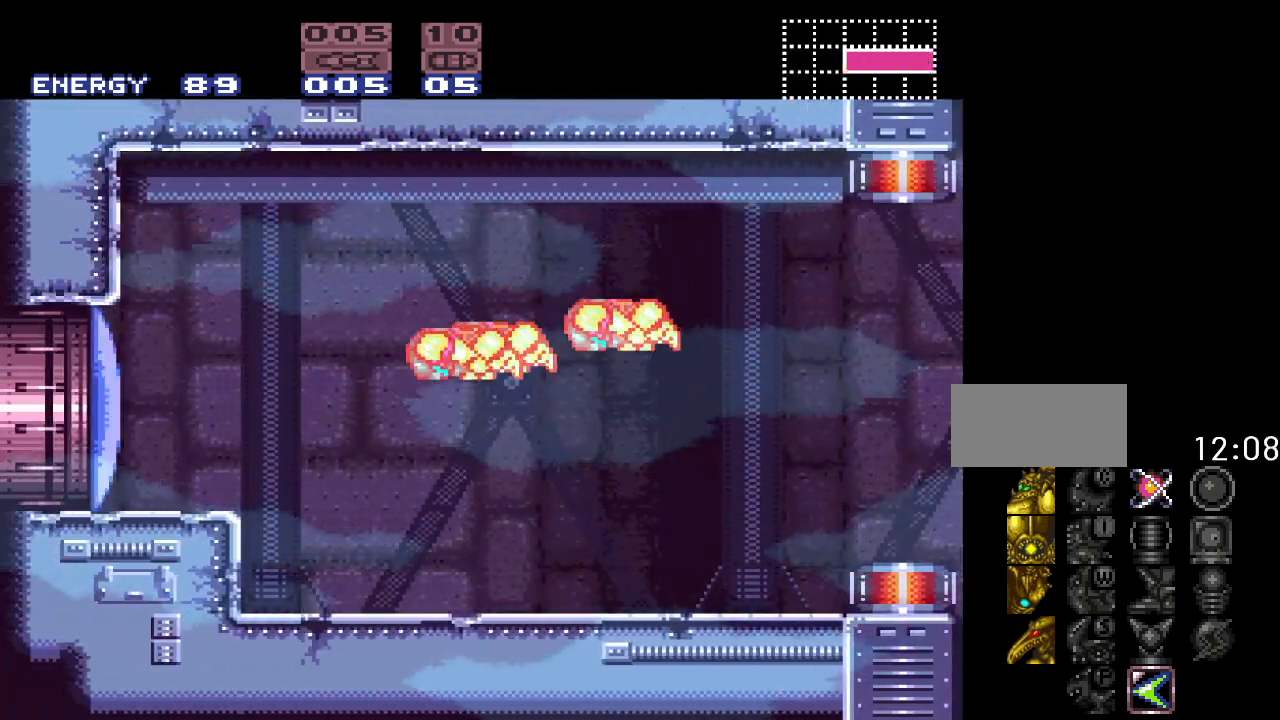
{"buttons": ["DPAD_LEFT"], "events": [[17, "Y", "up"], [150, "A", "down"], [233, "A", "up"]]}
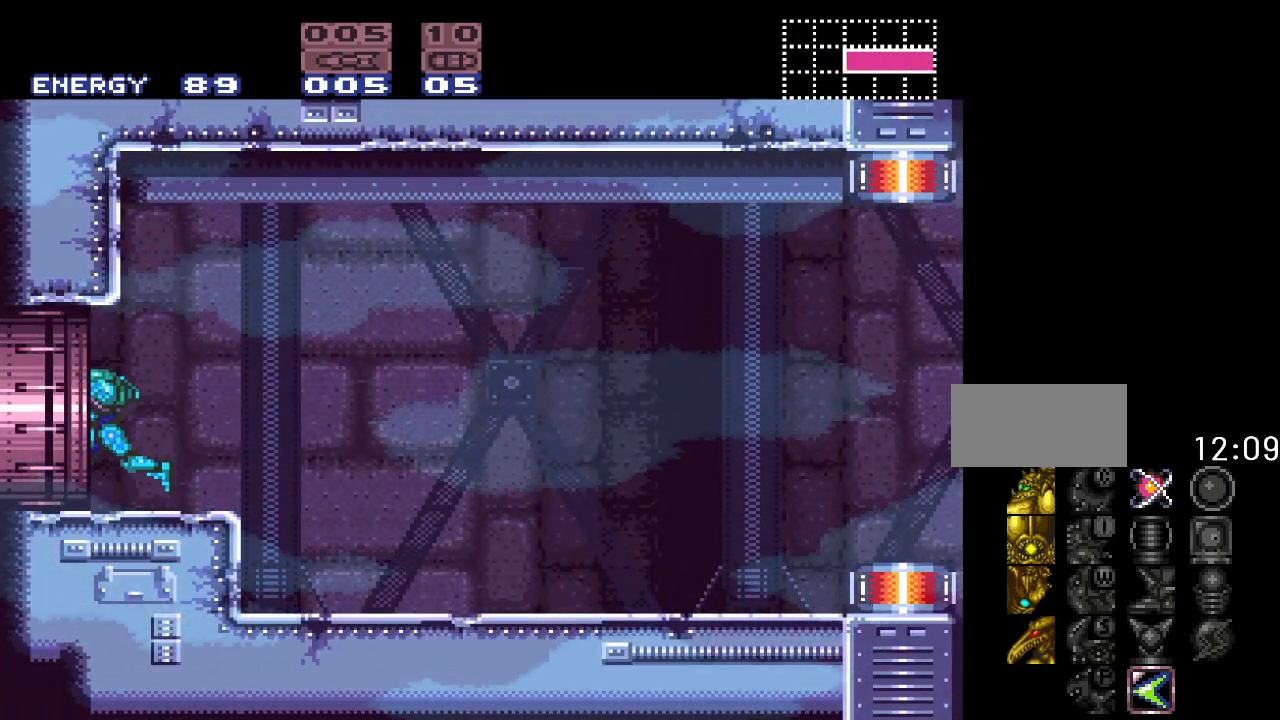
{"buttons": [], "events": [[400, "DPAD_LEFT", "up"]]}
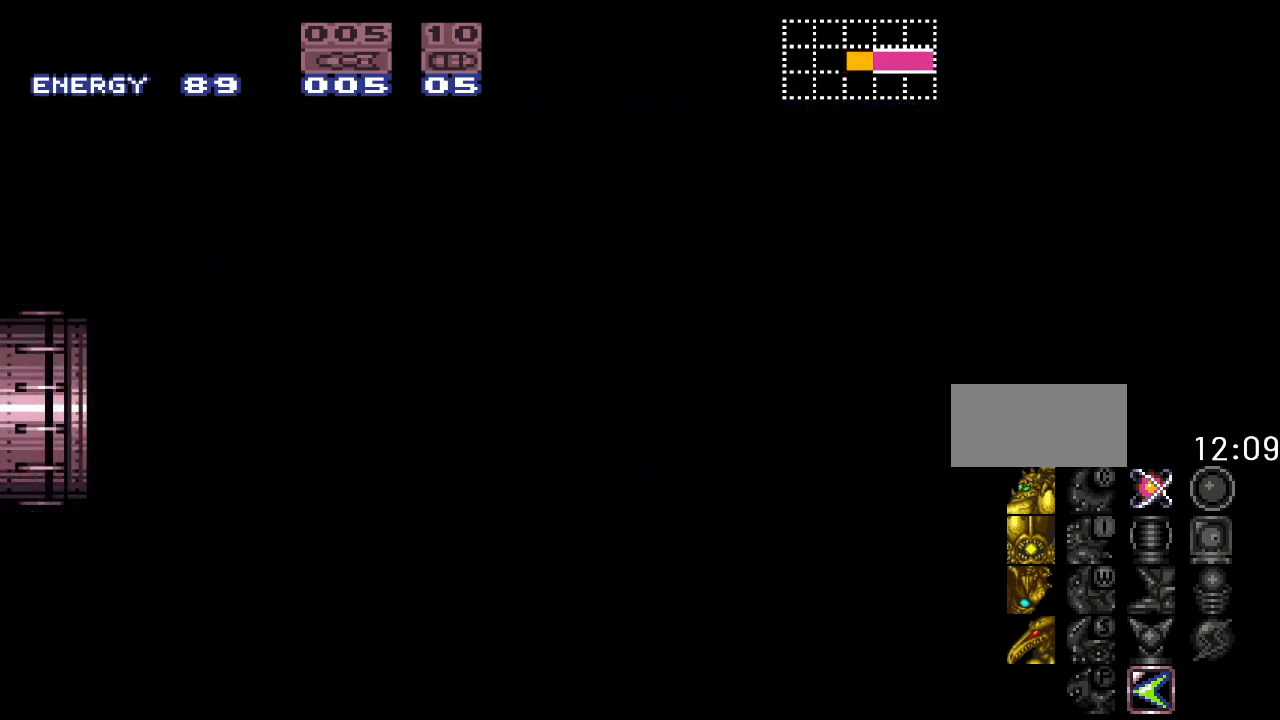
{"buttons": [], "events": []}
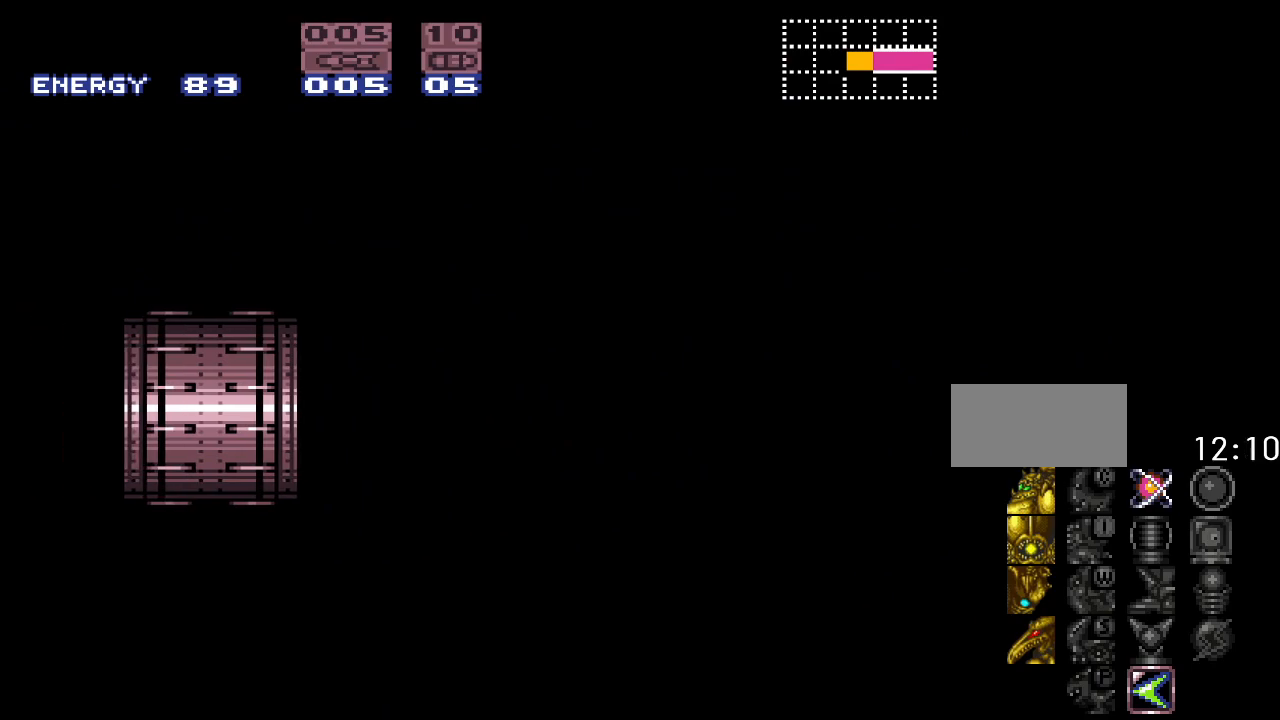
{"buttons": [], "events": []}
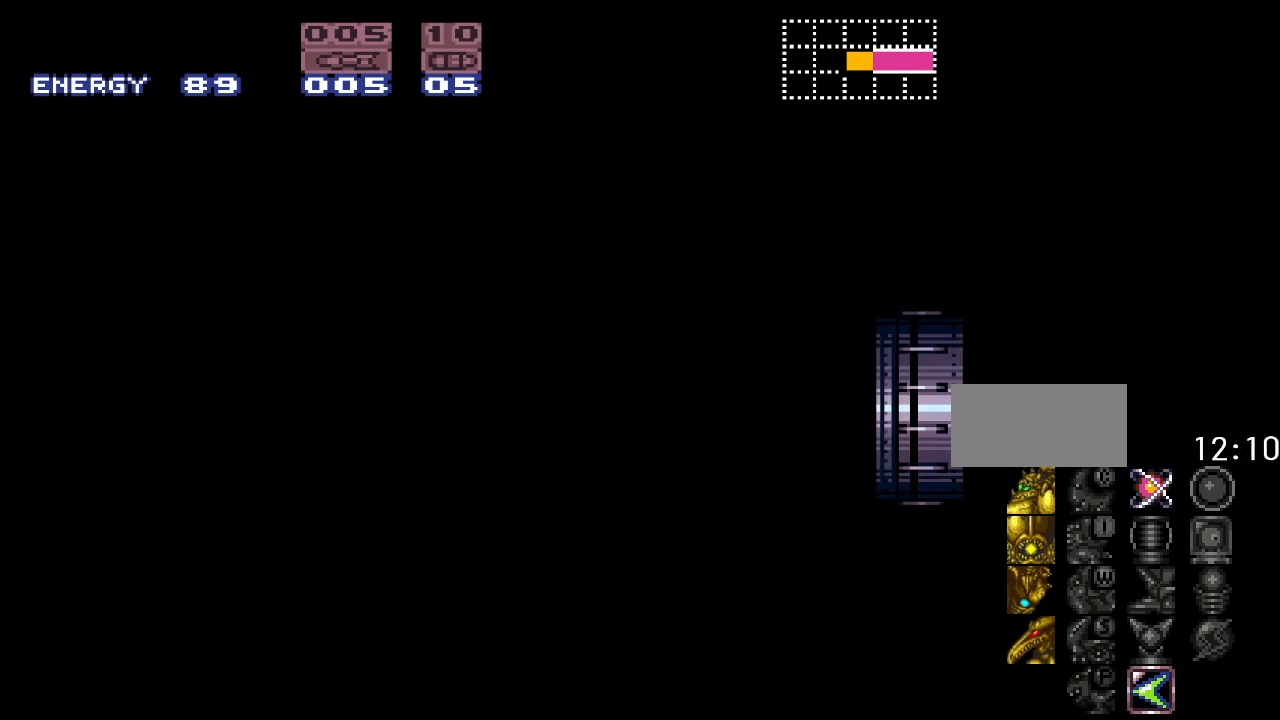
{"buttons": ["DPAD_RIGHT"], "events": [[450, "DPAD_RIGHT", "down"]]}
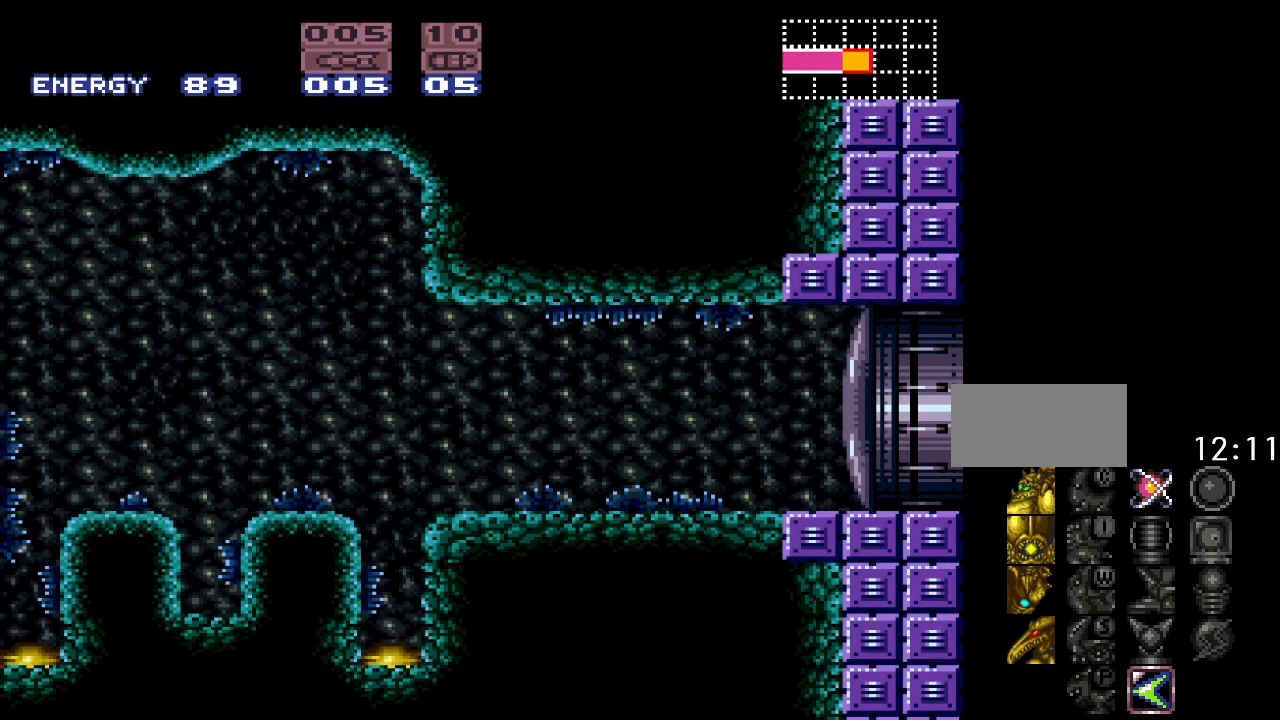
{"buttons": ["DPAD_LEFT"], "events": [[233, "DPAD_RIGHT", "up"], [400, "DPAD_LEFT", "down"]]}
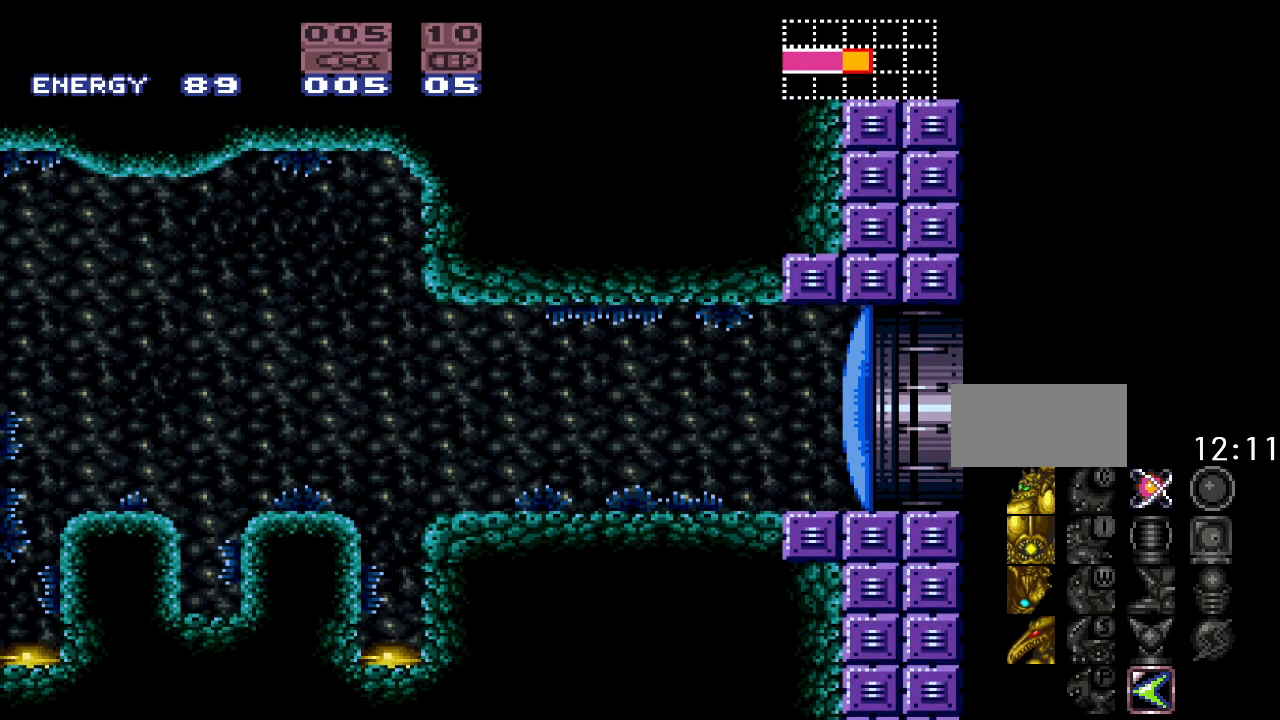
{"buttons": ["Y", "DPAD_LEFT"], "events": [[17, "Y", "down"]]}
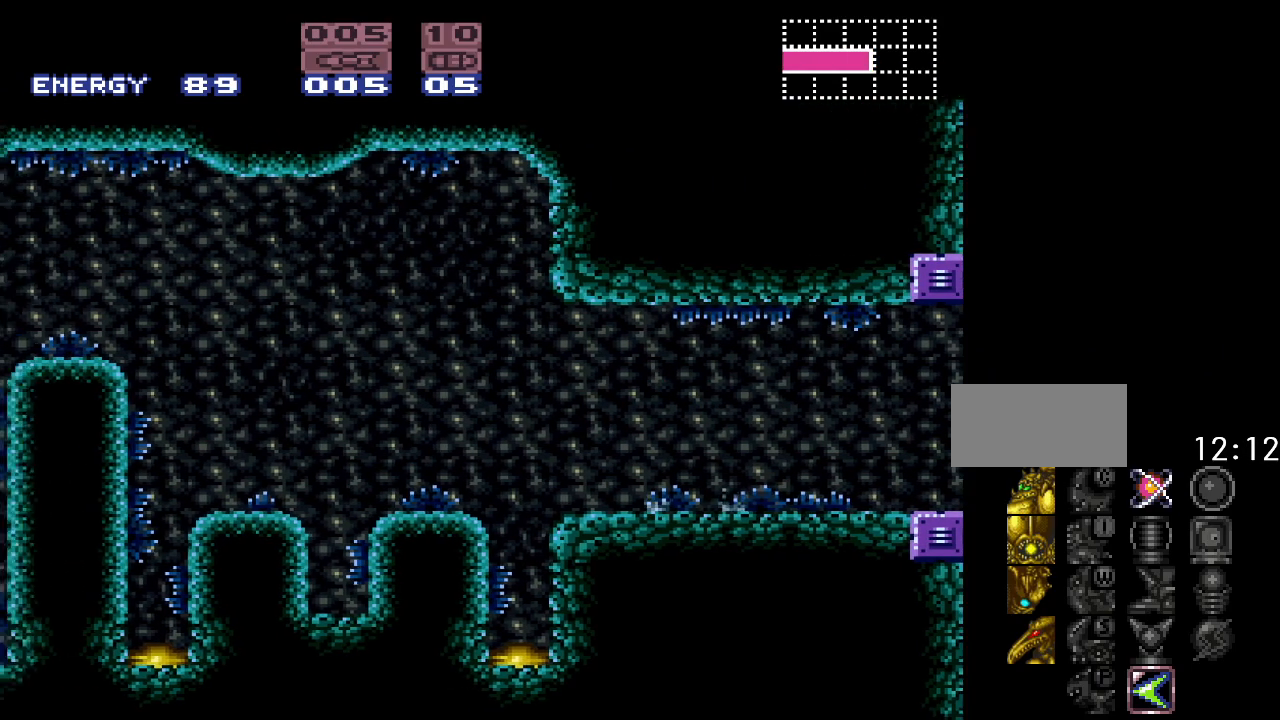
{"buttons": ["B", "Y"], "events": [[17, "B", "down"], [333, "DPAD_LEFT", "up"]]}
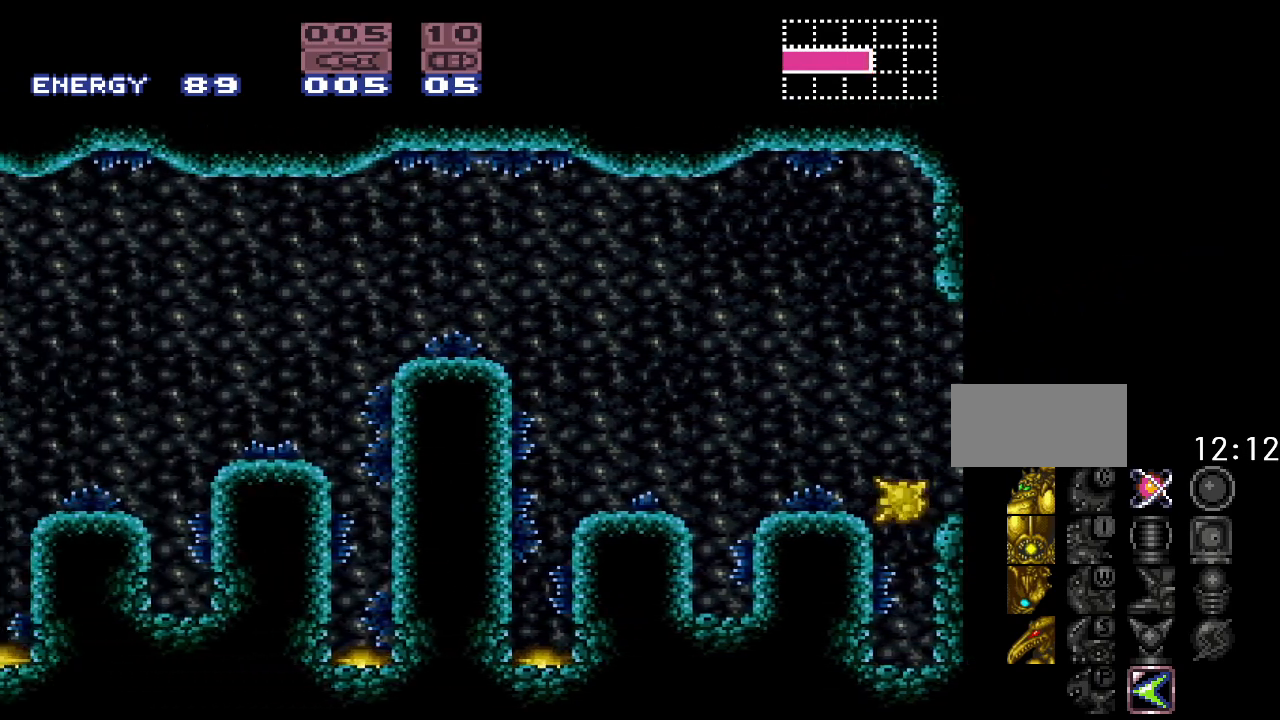
{"buttons": ["Y"], "events": [[50, "B", "up"], [150, "DPAD_RIGHT", "down"], [267, "DPAD_RIGHT", "up"], [333, "DPAD_LEFT", "down"], [483, "DPAD_LEFT", "up"]]}
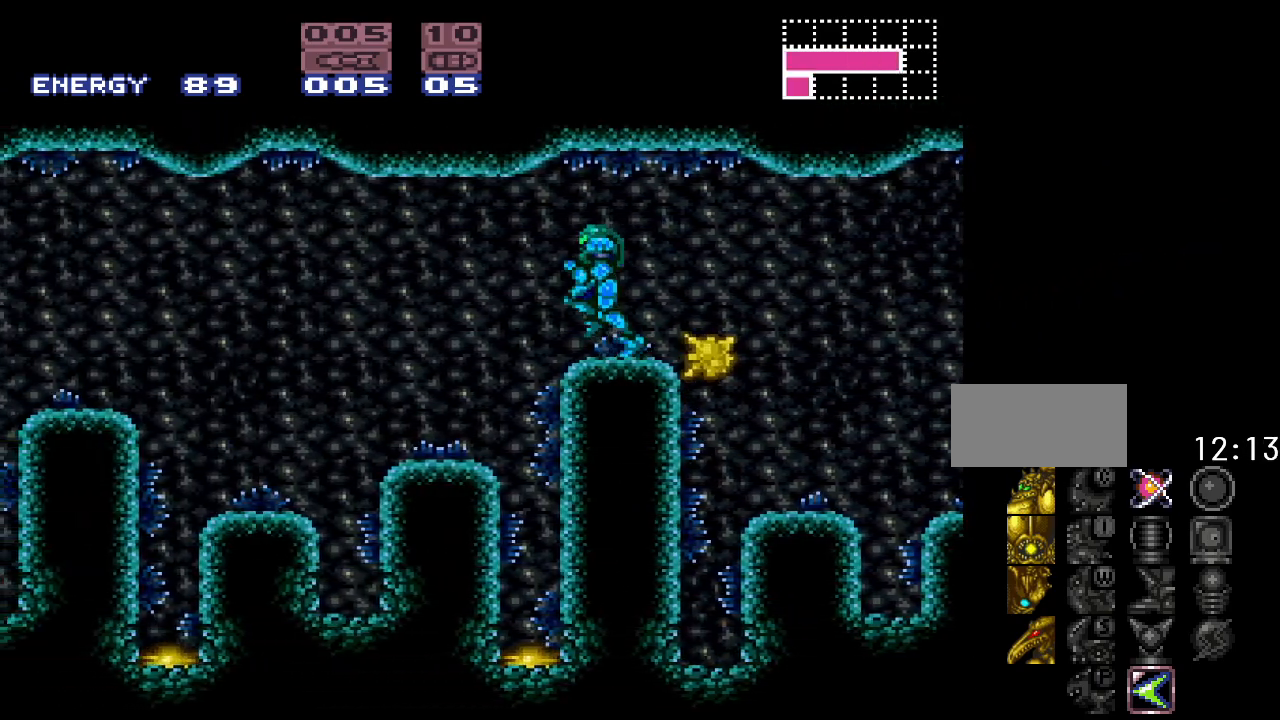
{"buttons": ["B", "Y", "DPAD_LEFT"], "events": [[400, "DPAD_LEFT", "down"], [483, "B", "down"]]}
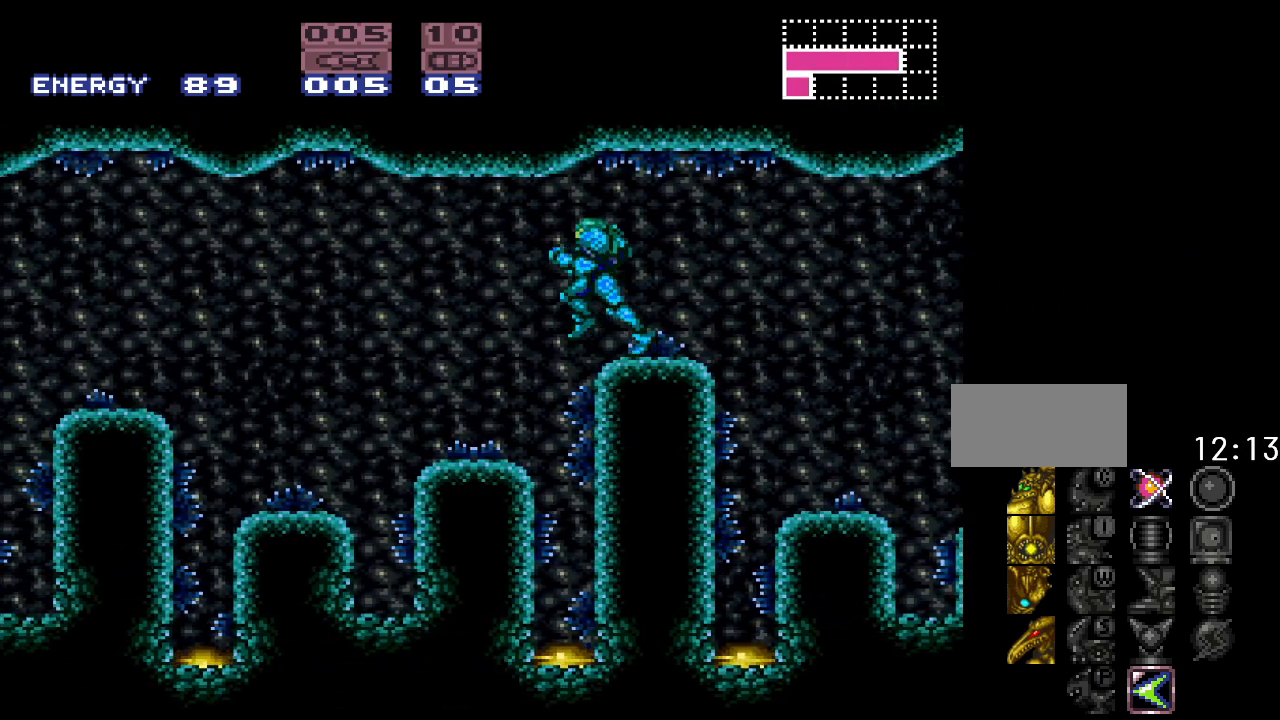
{"buttons": ["Y", "DPAD_RIGHT"], "events": [[183, "B", "up"], [183, "DPAD_LEFT", "up"], [450, "DPAD_RIGHT", "down"]]}
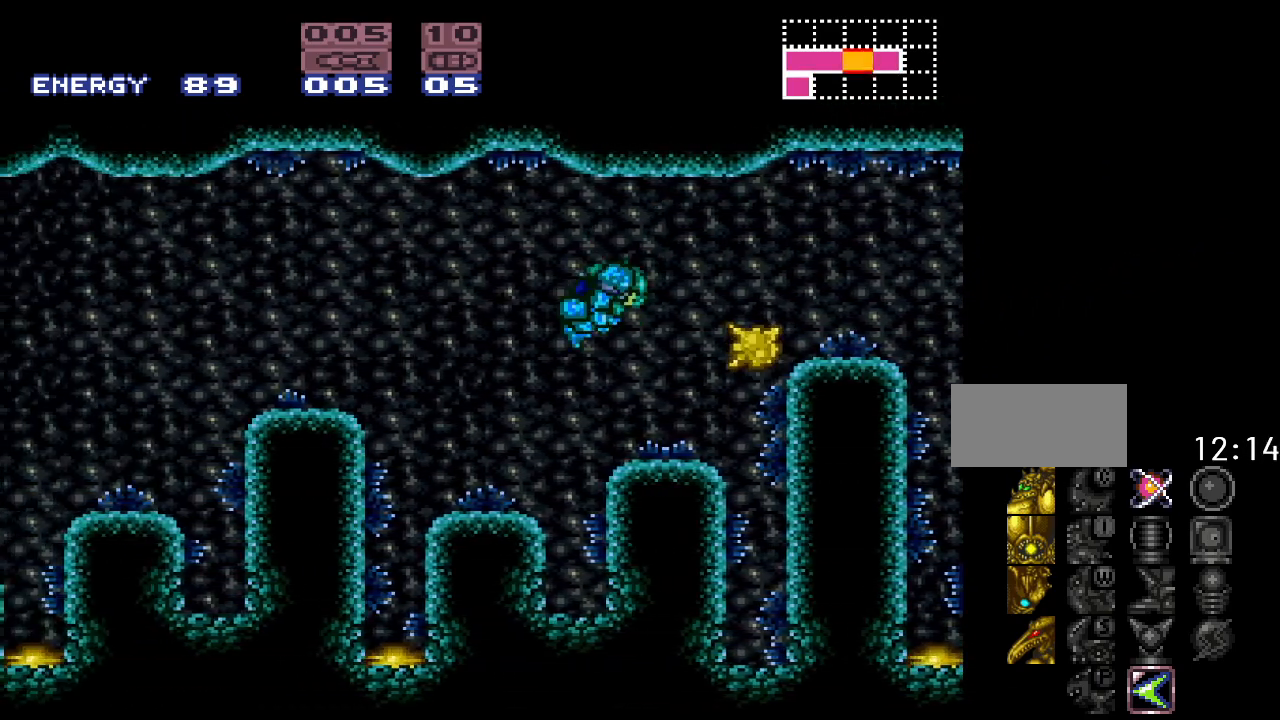
{"buttons": ["B", "Y", "DPAD_LEFT"], "events": [[100, "DPAD_RIGHT", "up"], [267, "DPAD_LEFT", "down"], [483, "B", "down"]]}
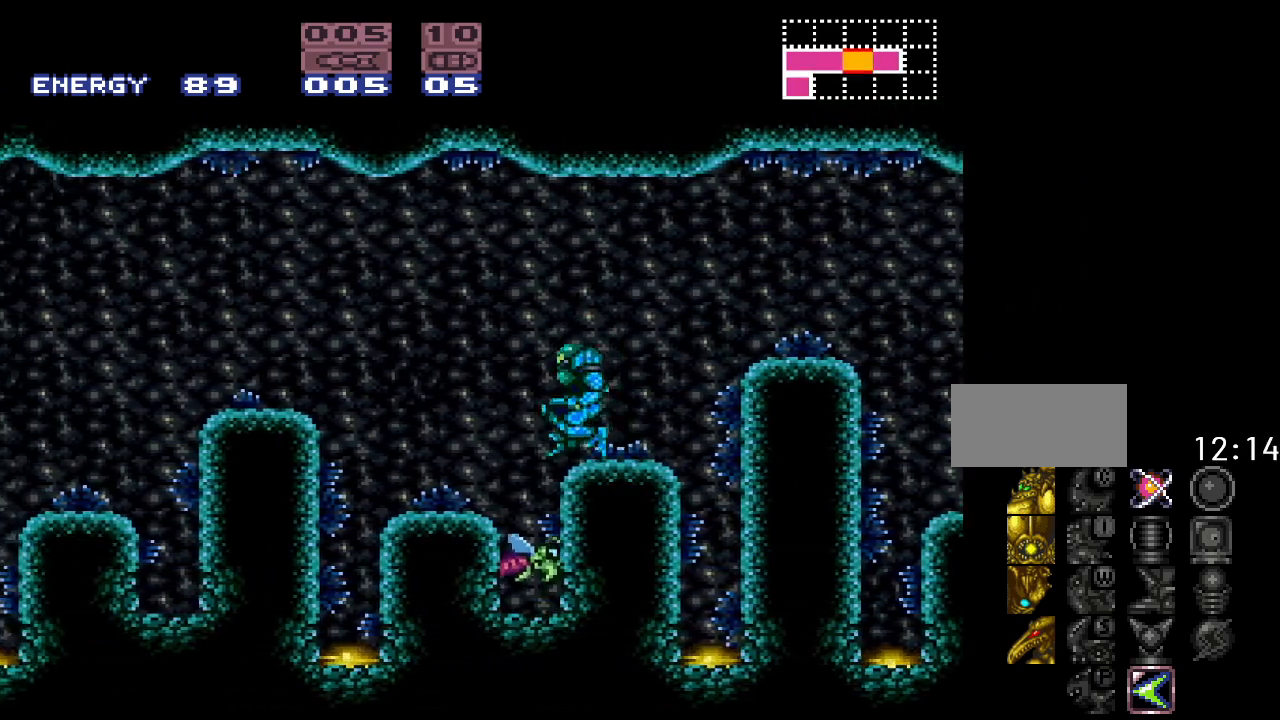
{"buttons": ["Y", "DPAD_LEFT"], "events": [[417, "B", "up"]]}
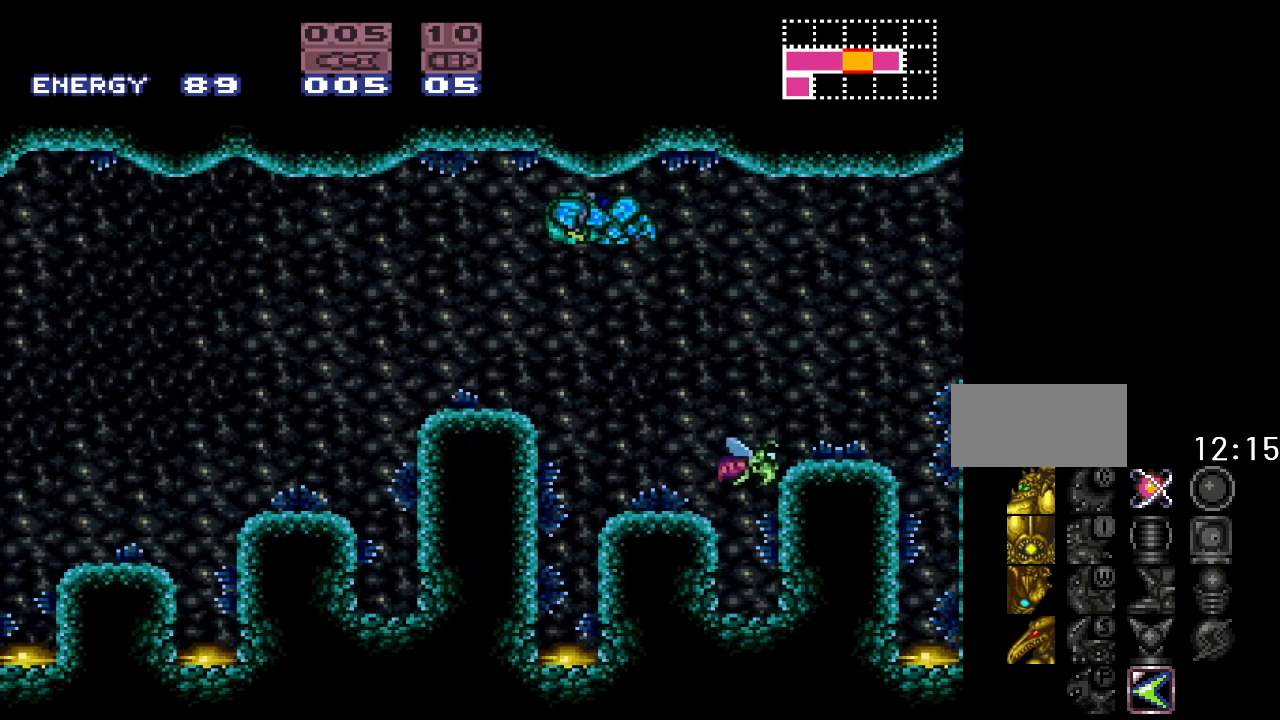
{"buttons": ["B", "Y", "DPAD_LEFT"], "events": [[400, "B", "down"]]}
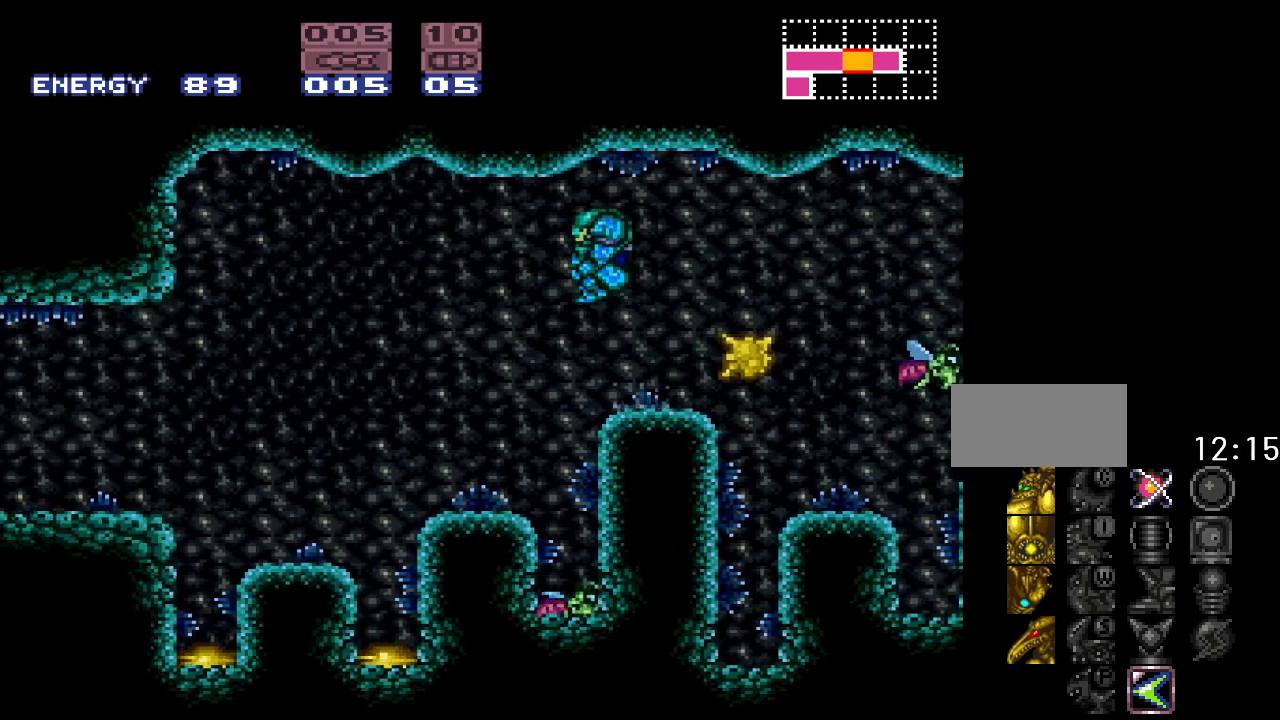
{"buttons": ["Y", "DPAD_LEFT"], "events": [[17, "B", "up"], [83, "DPAD_LEFT", "up"], [283, "DPAD_RIGHT", "down"], [417, "DPAD_RIGHT", "up"], [450, "DPAD_LEFT", "down"]]}
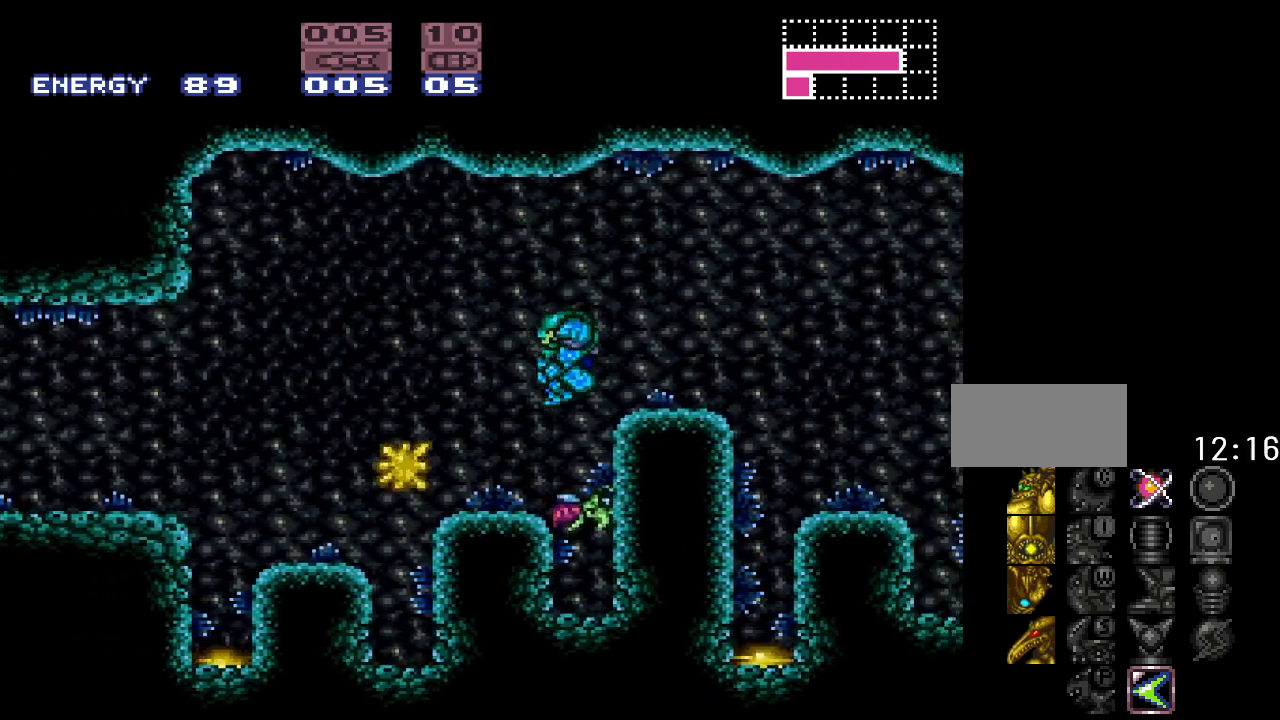
{"buttons": ["Y"], "events": [[117, "DPAD_LEFT", "up"], [167, "DPAD_RIGHT", "down"], [300, "DPAD_RIGHT", "up"]]}